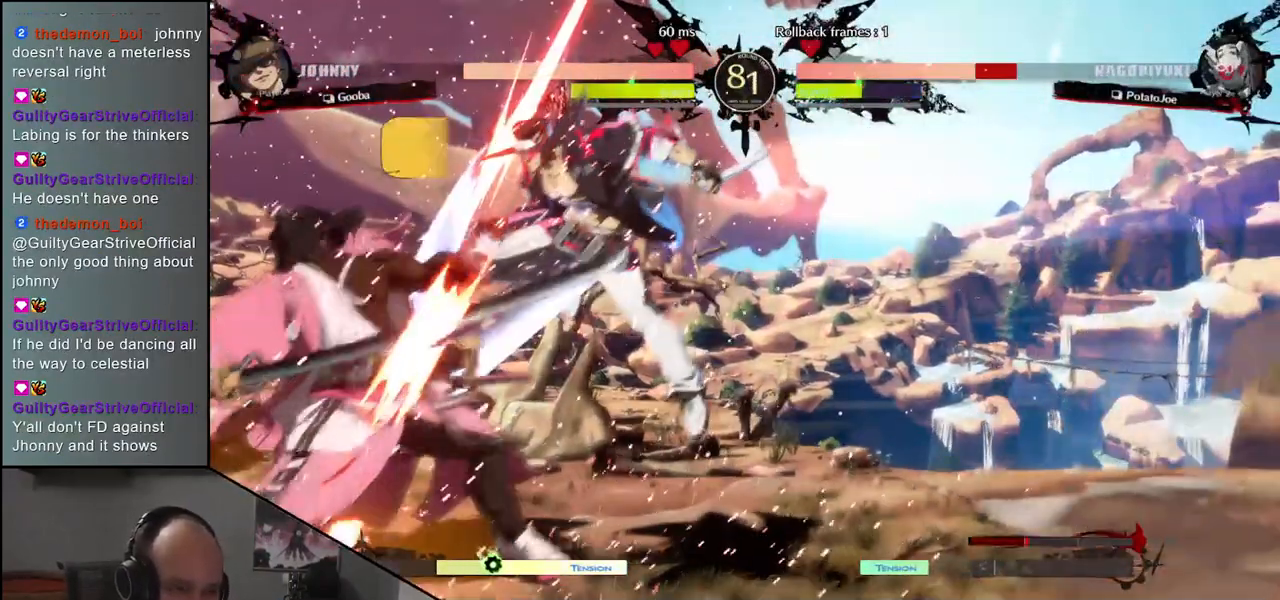
Gameplay with a controller (arcade stick); each line is a JSON object with the inputs held at the frame after it. "events" lists button and stick changes between this image and that frame as [ms after this image, input, new state], when the widget could be followed in between. Not read: L3 R3 other_buttons.
{"buttons": [], "left_stick": "left", "events": [[150, "SQUARE", "up"], [417, "left_stick", "left"]]}
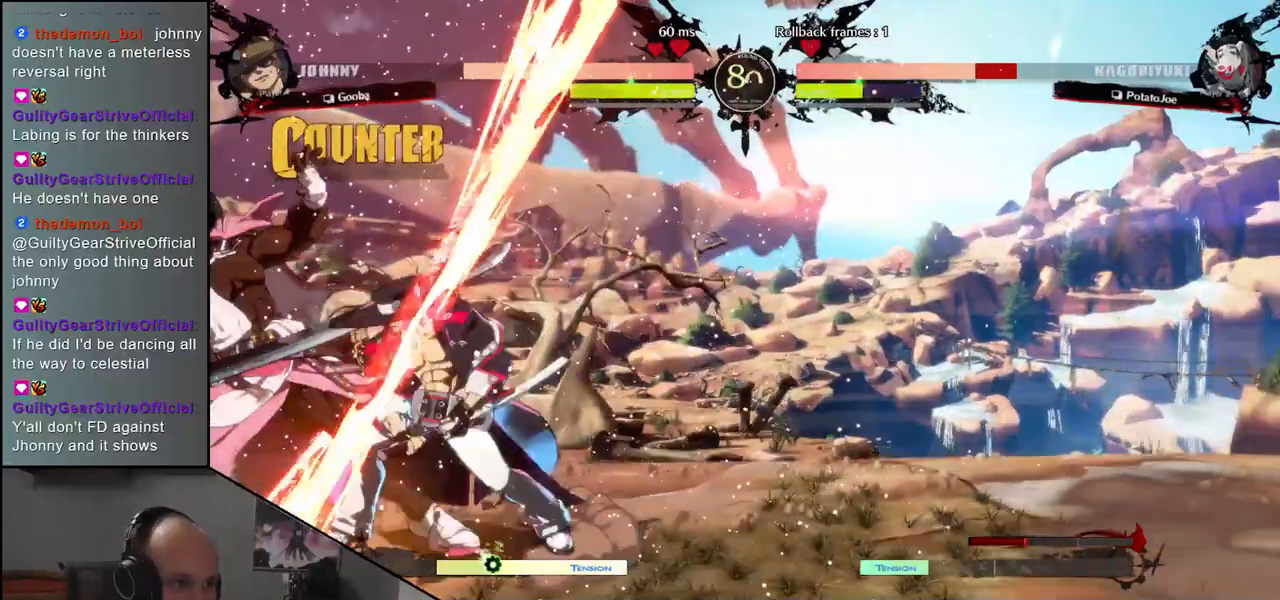
{"buttons": [], "left_stick": "down-left", "events": [[150, "left_stick", "down-left"]]}
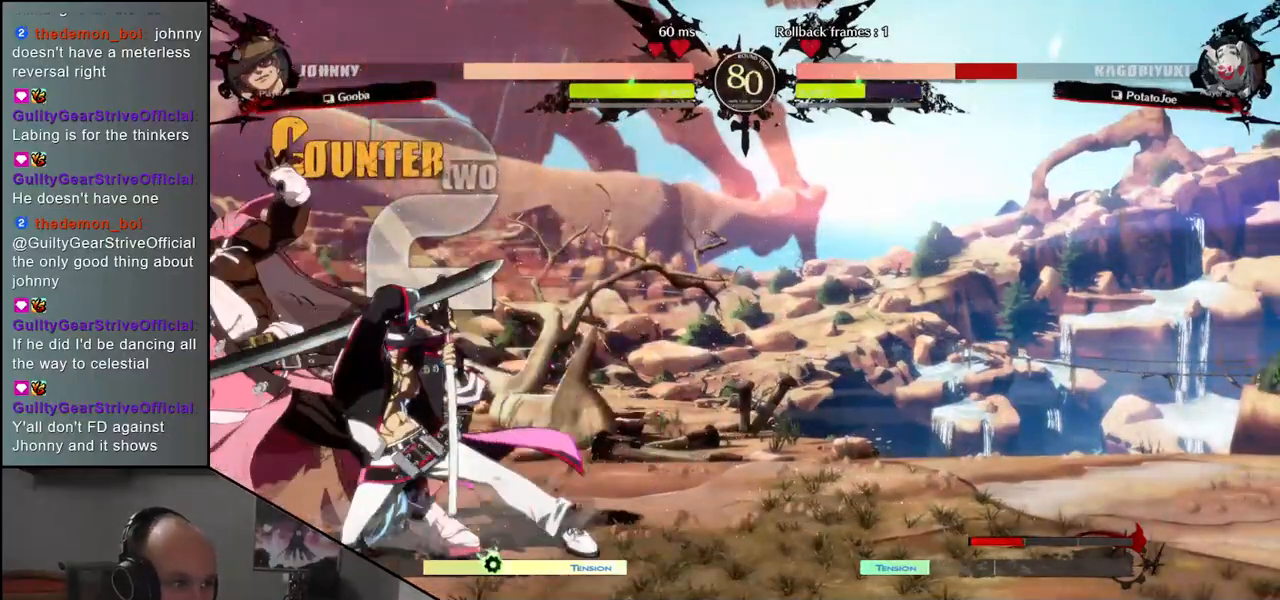
{"buttons": [], "left_stick": "down-left", "events": []}
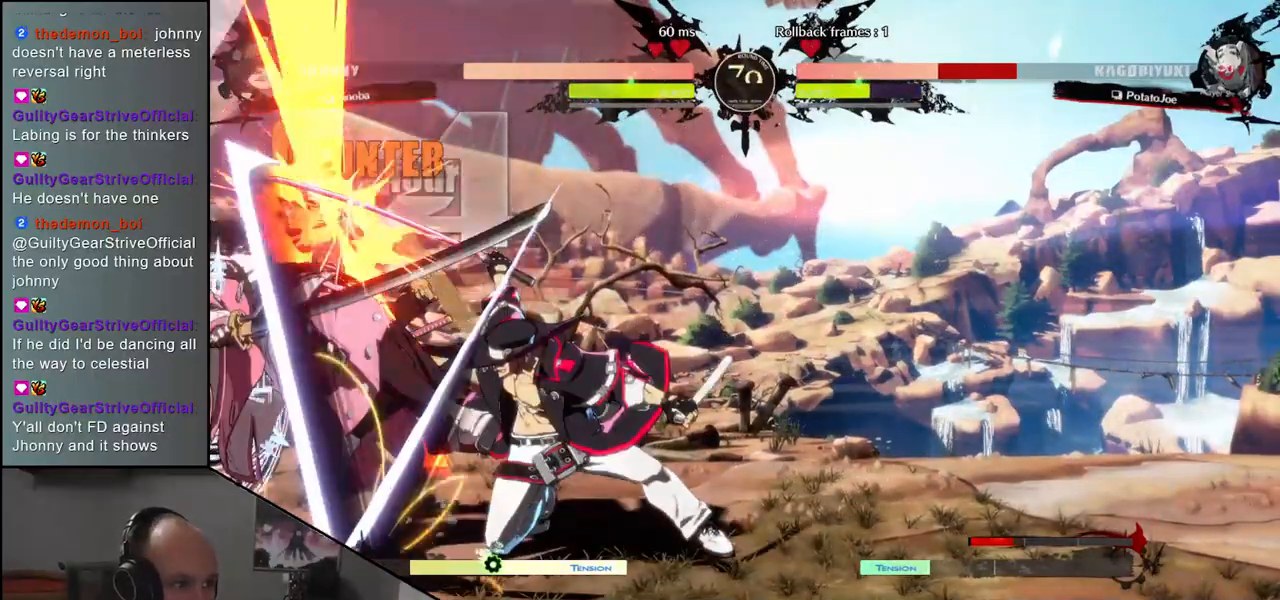
{"buttons": [], "left_stick": "down-left", "events": []}
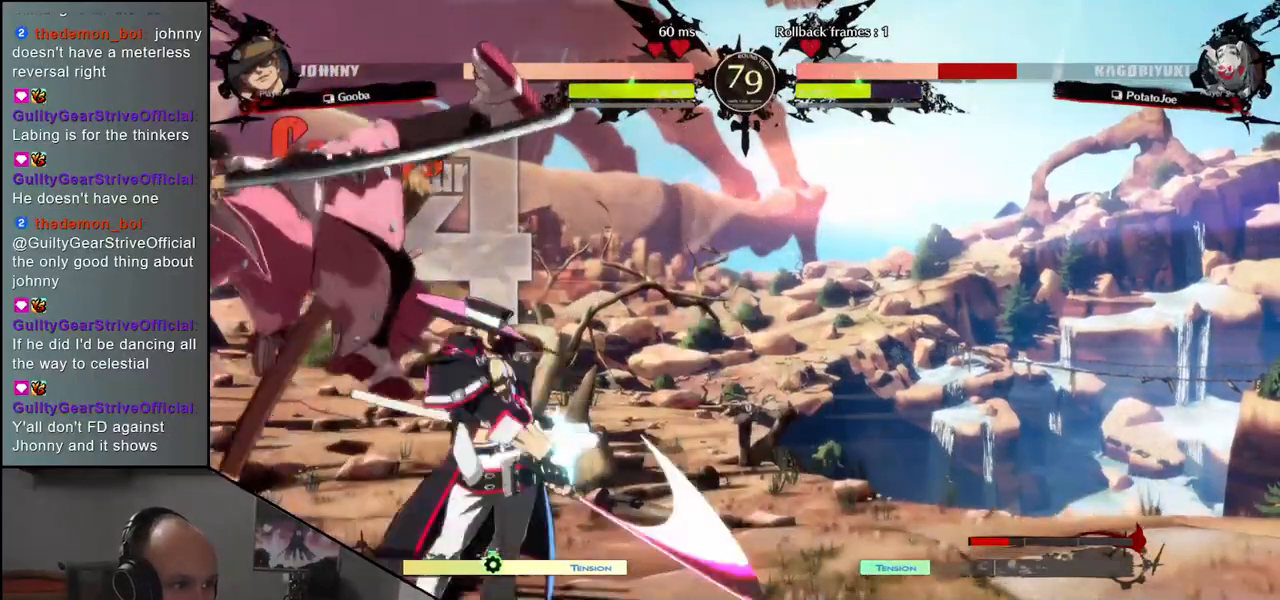
{"buttons": [], "left_stick": "down-left", "events": []}
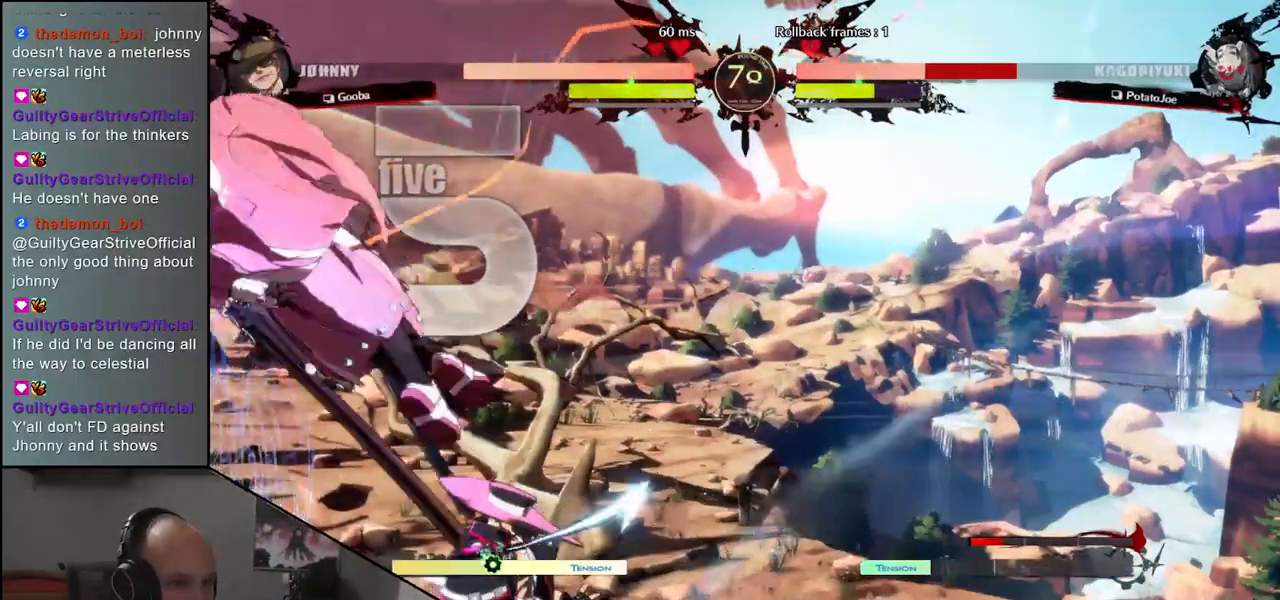
{"buttons": [], "left_stick": "down-left", "events": []}
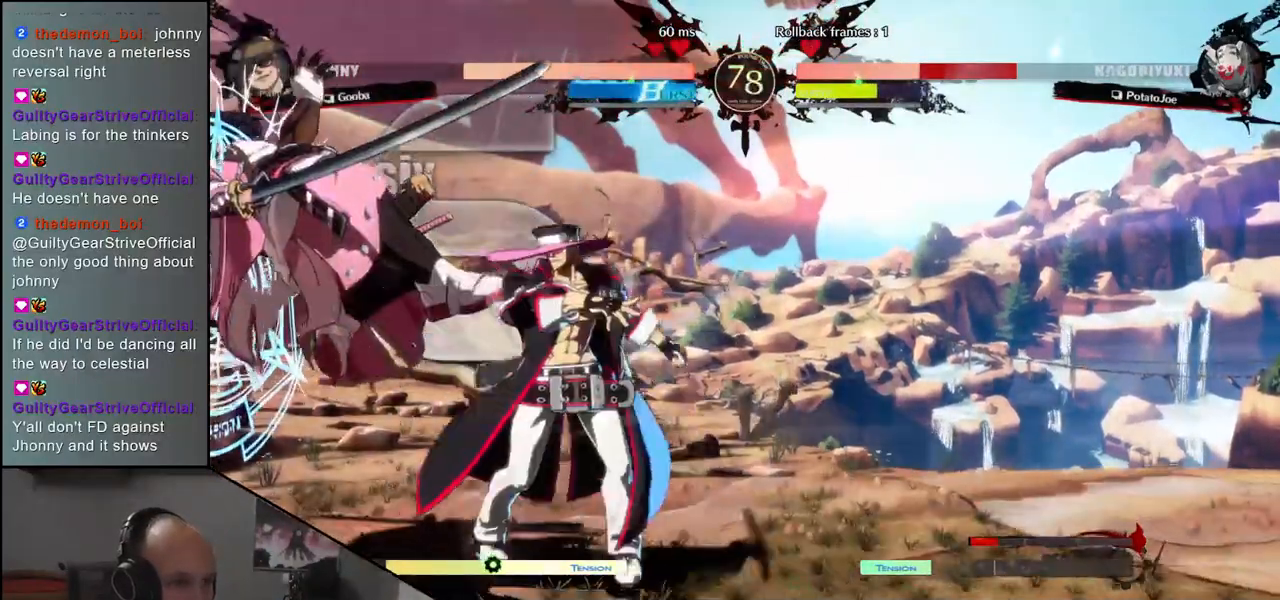
{"buttons": [], "left_stick": "down-left", "events": []}
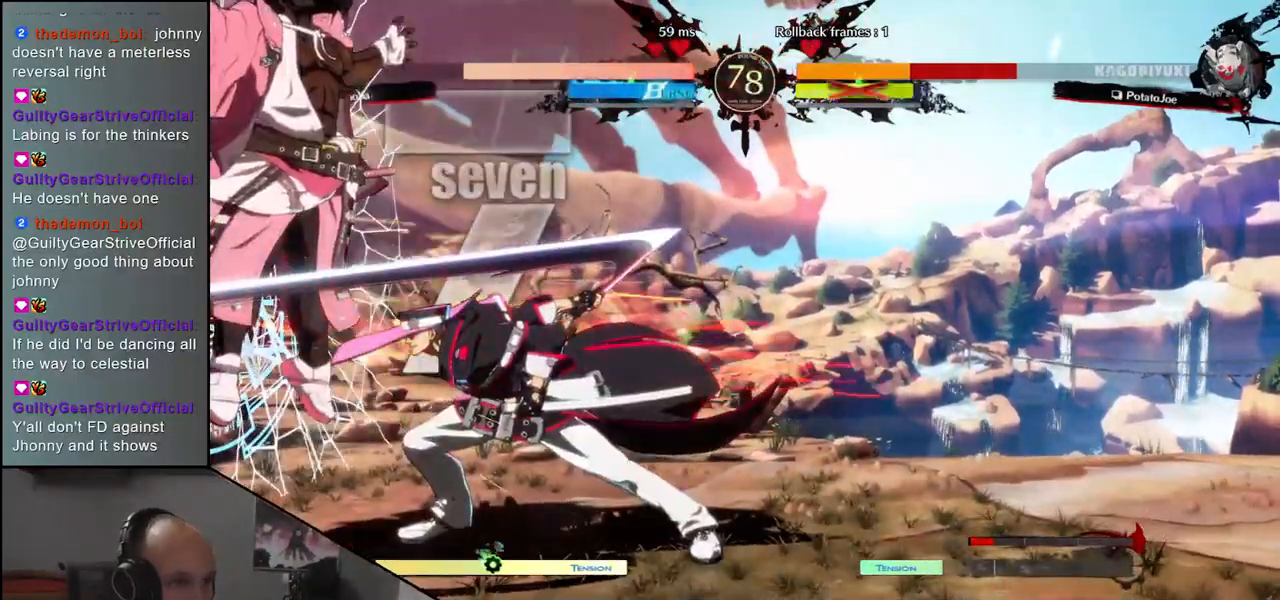
{"buttons": [], "left_stick": "down-left", "events": []}
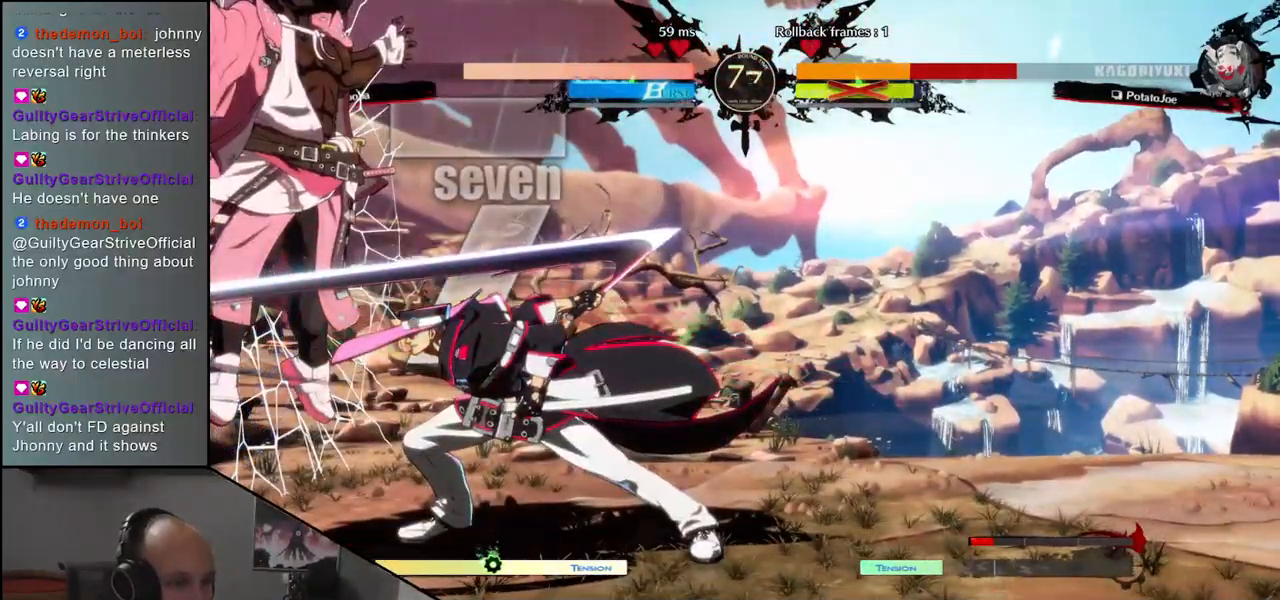
{"buttons": [], "left_stick": "down-left", "events": []}
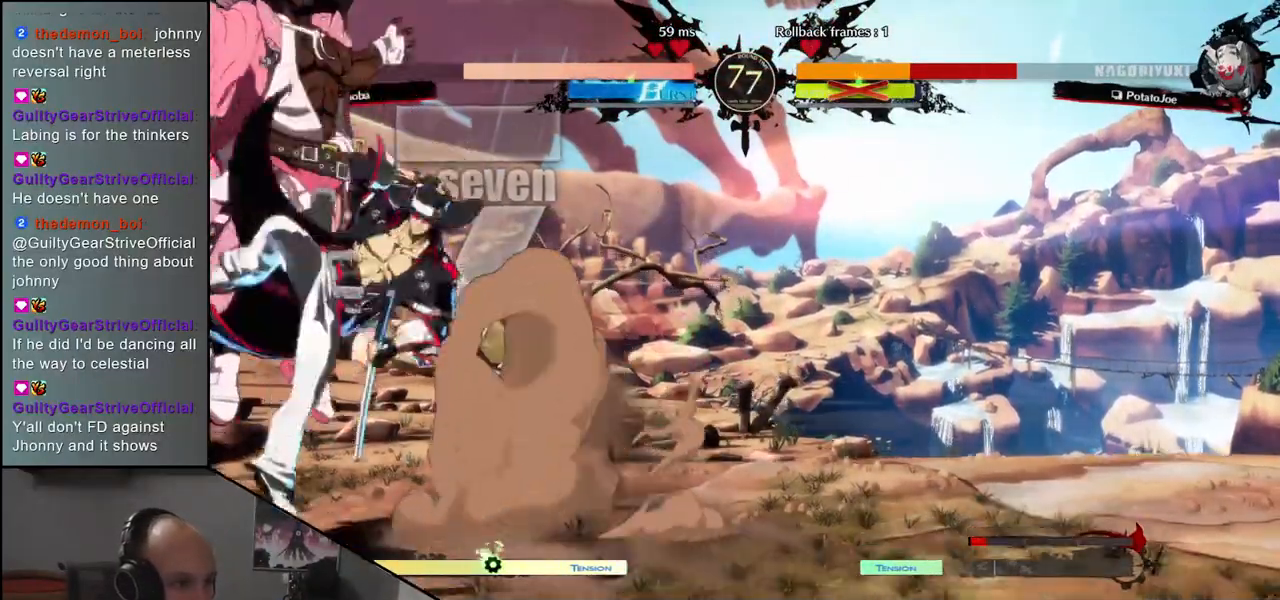
{"buttons": [], "left_stick": "down-left", "events": []}
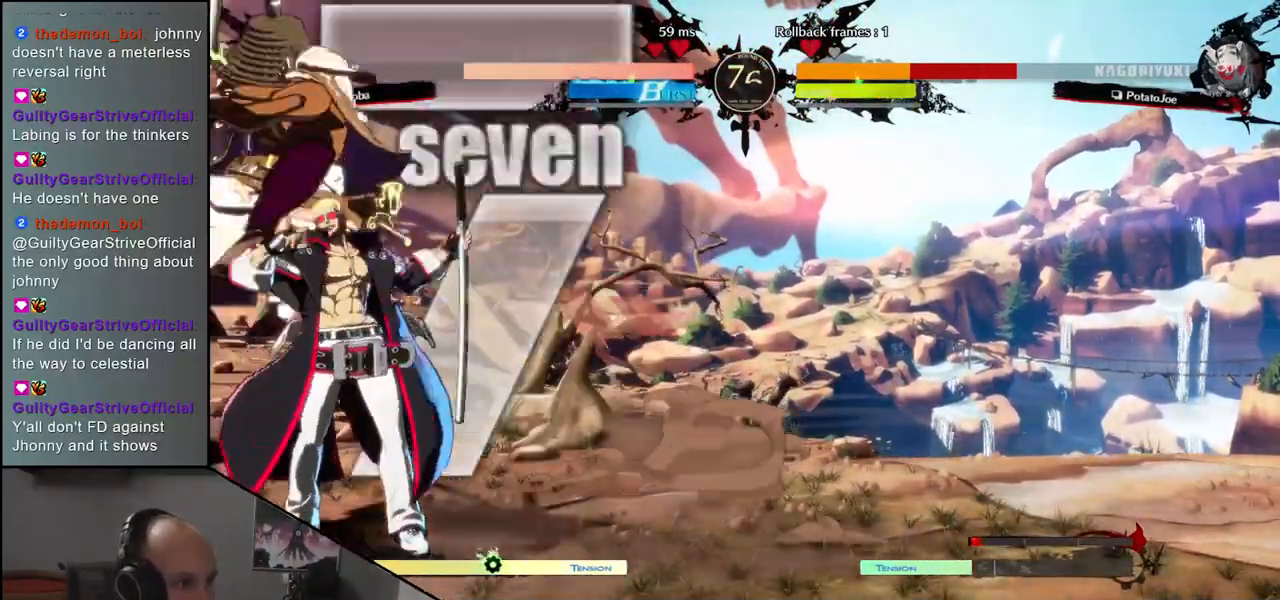
{"buttons": [], "left_stick": "down-left", "events": []}
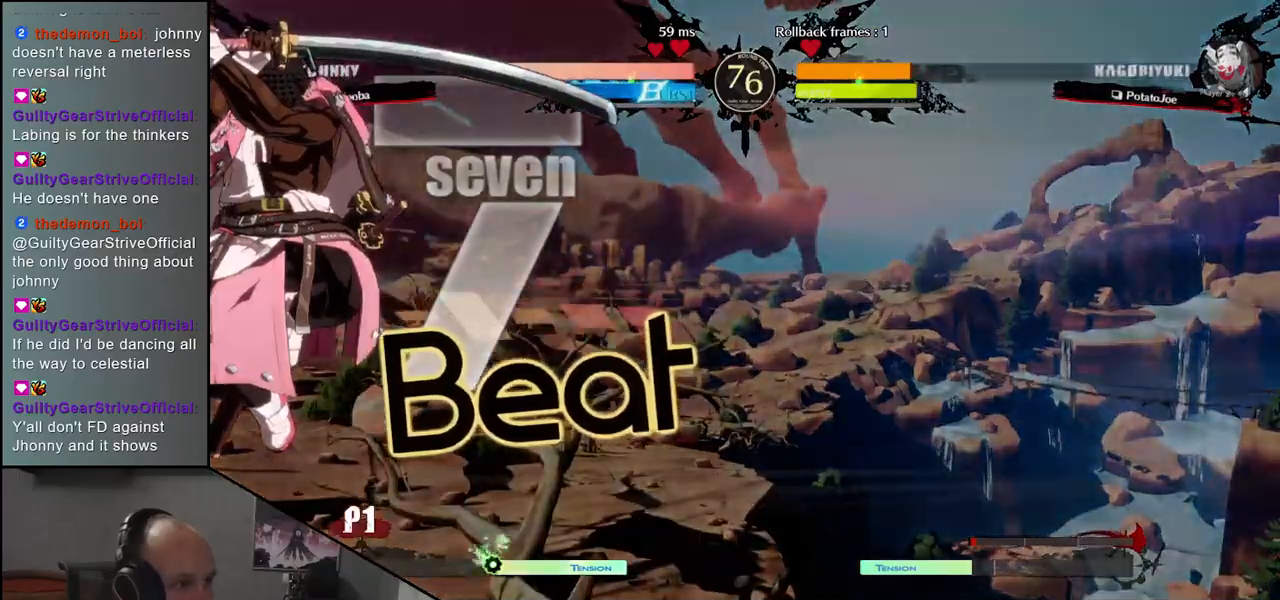
{"buttons": ["R1"], "left_stick": "down-left", "events": [[483, "R1", "down"]]}
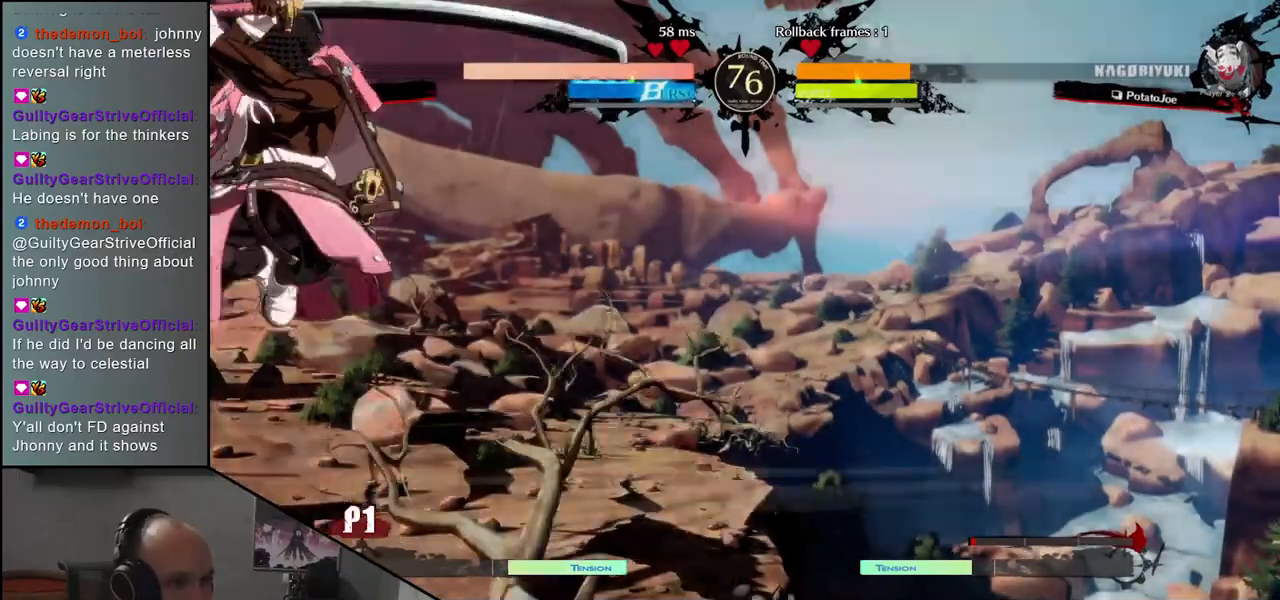
{"buttons": [], "left_stick": "center", "events": [[17, "left_stick", "center"], [67, "R1", "up"], [200, "R1", "down"], [300, "R1", "up"], [400, "R1", "down"], [500, "R1", "up"]]}
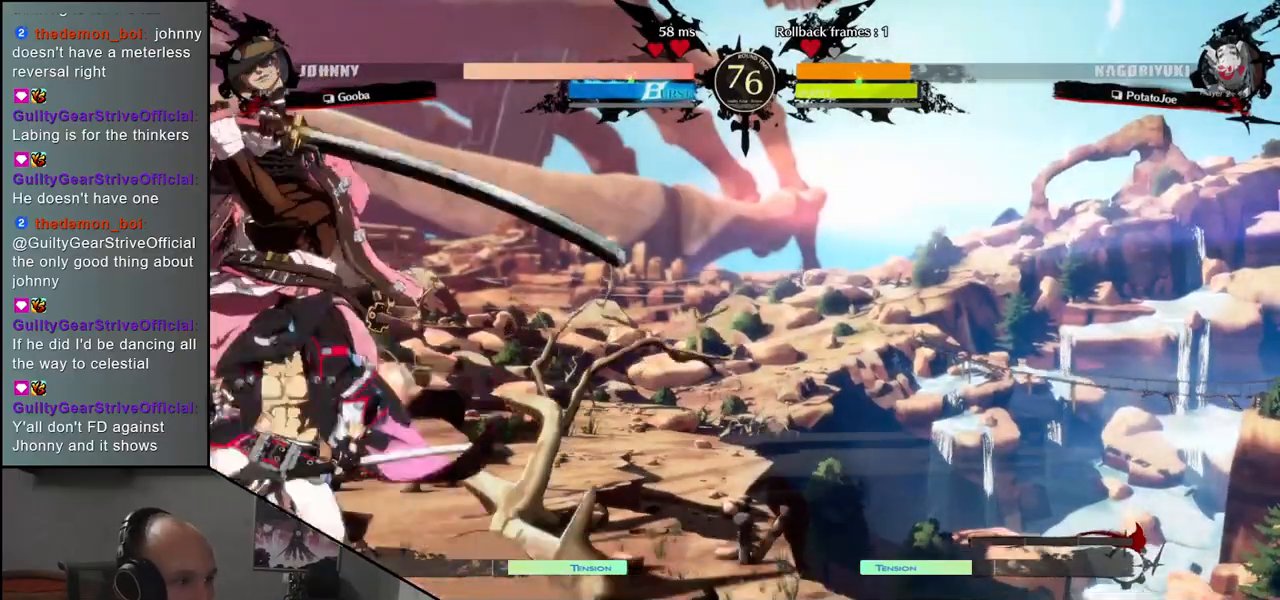
{"buttons": ["R1"], "left_stick": "center", "events": [[83, "R1", "down"], [183, "R1", "up"], [283, "R1", "down"], [383, "R1", "up"], [500, "R1", "down"]]}
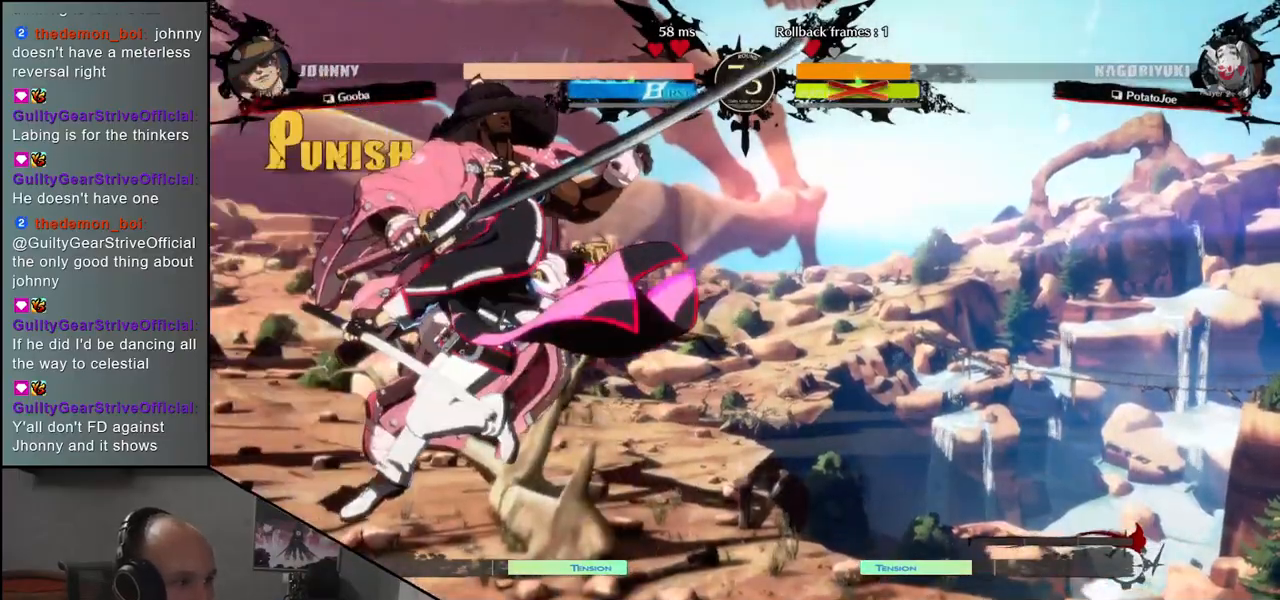
{"buttons": [], "left_stick": "center", "events": [[100, "R1", "up"]]}
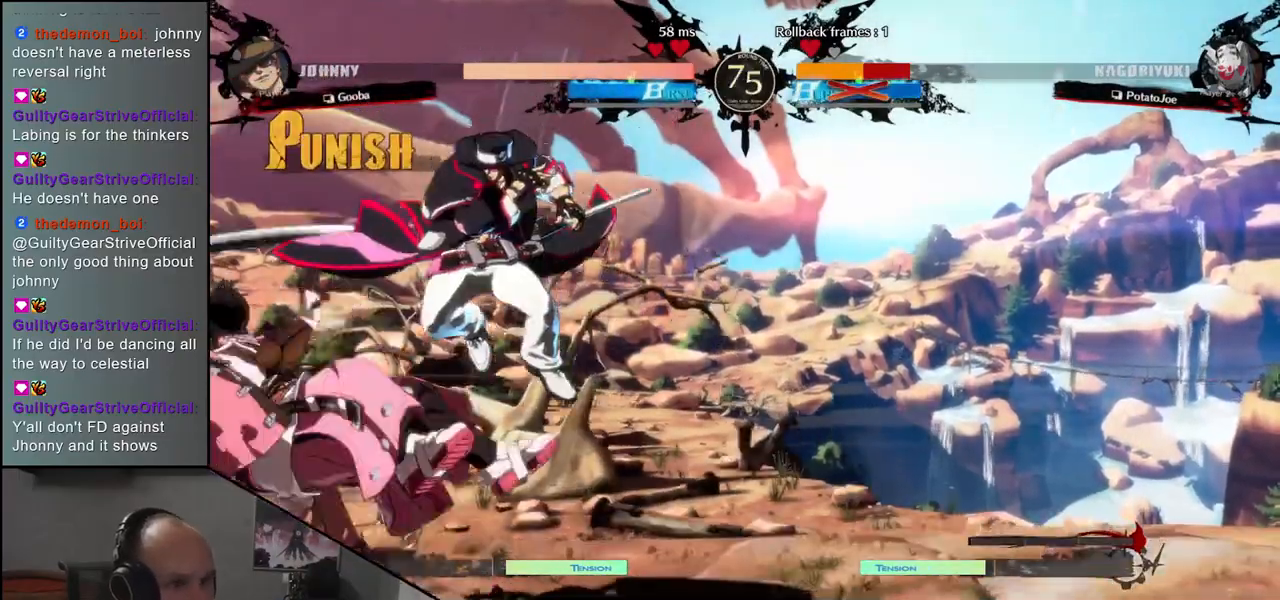
{"buttons": [], "left_stick": "left", "events": [[300, "left_stick", "left"]]}
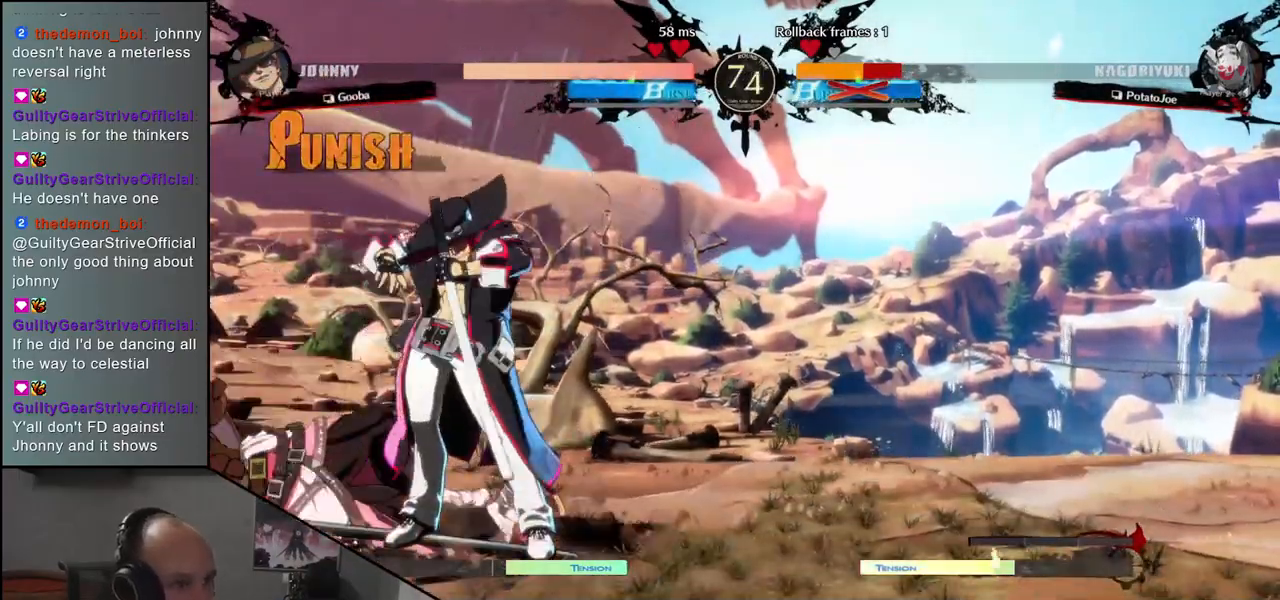
{"buttons": ["R1"], "left_stick": "down-left", "events": [[400, "left_stick", "down-left"], [500, "R1", "down"]]}
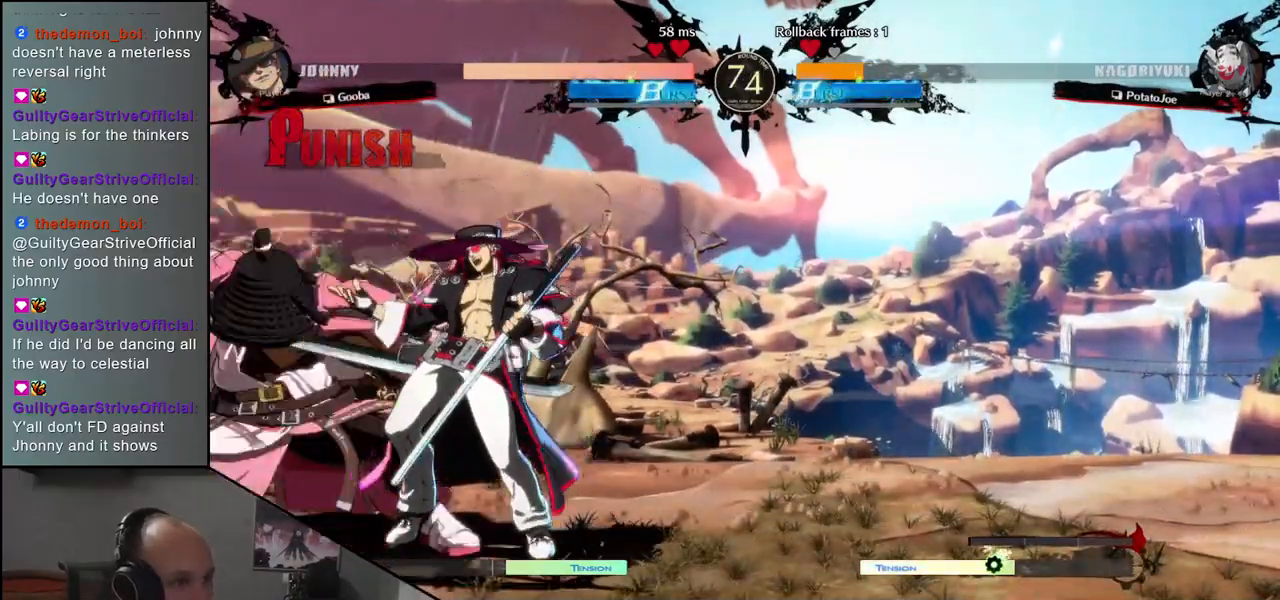
{"buttons": ["L1"], "left_stick": "center", "events": [[100, "R1", "up"], [183, "R1", "down"], [283, "R1", "up"], [417, "left_stick", "center"], [500, "L1", "down"]]}
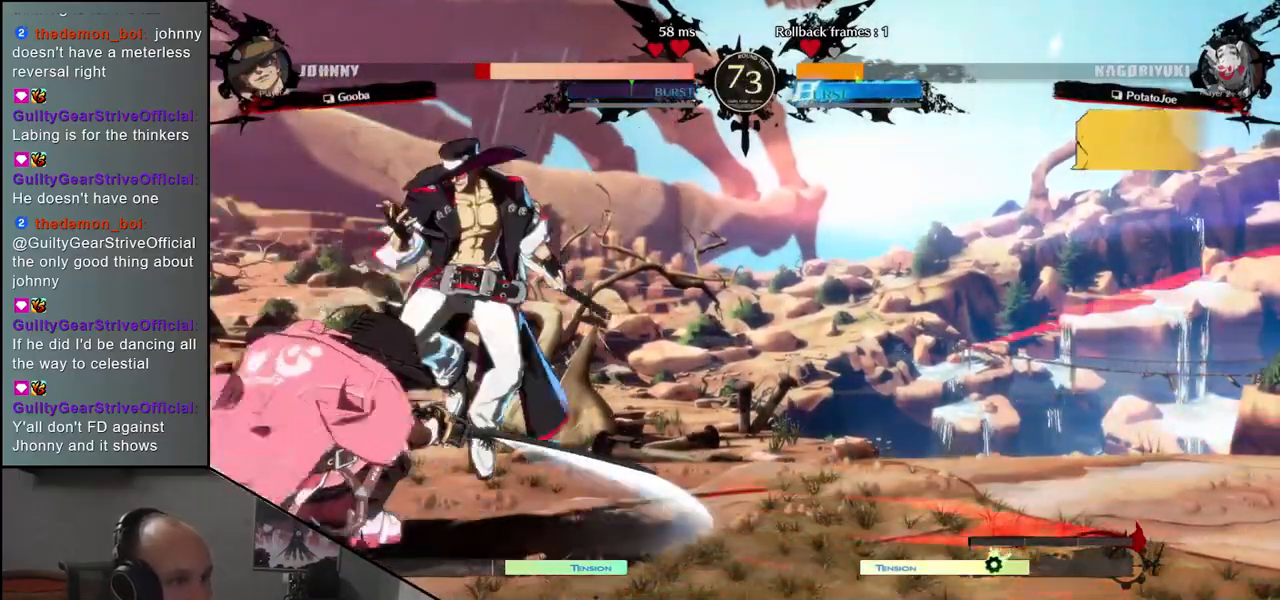
{"buttons": [], "left_stick": "center", "events": [[83, "L1", "up"], [167, "L1", "down"], [267, "L1", "up"]]}
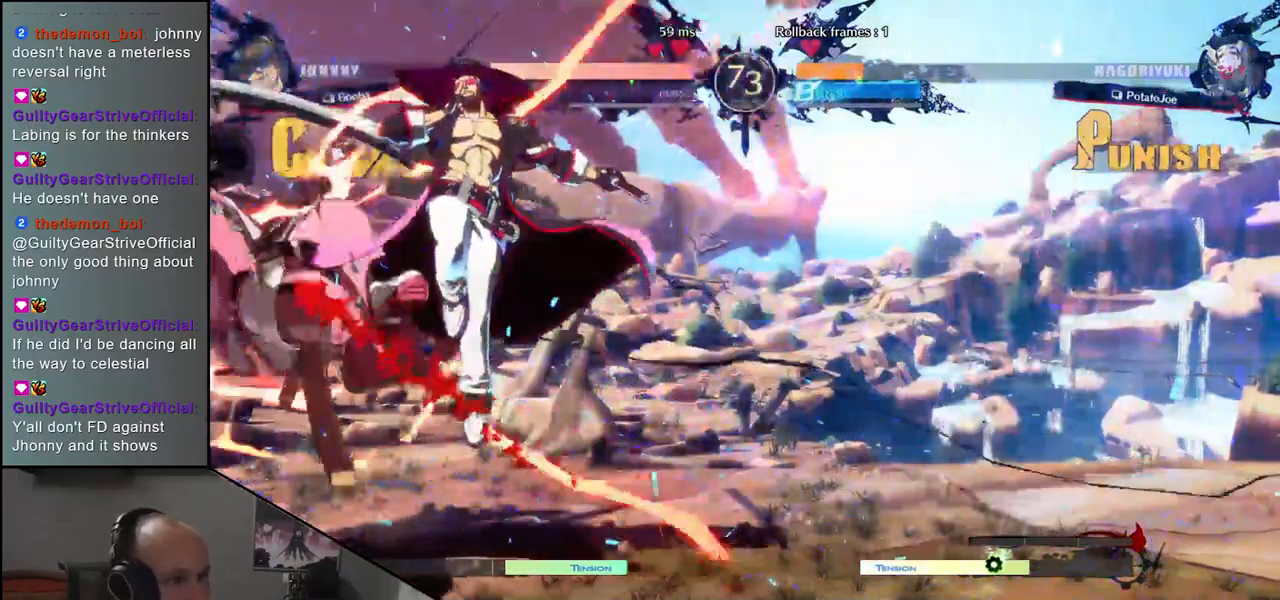
{"buttons": [], "left_stick": "left", "events": [[183, "left_stick", "left"]]}
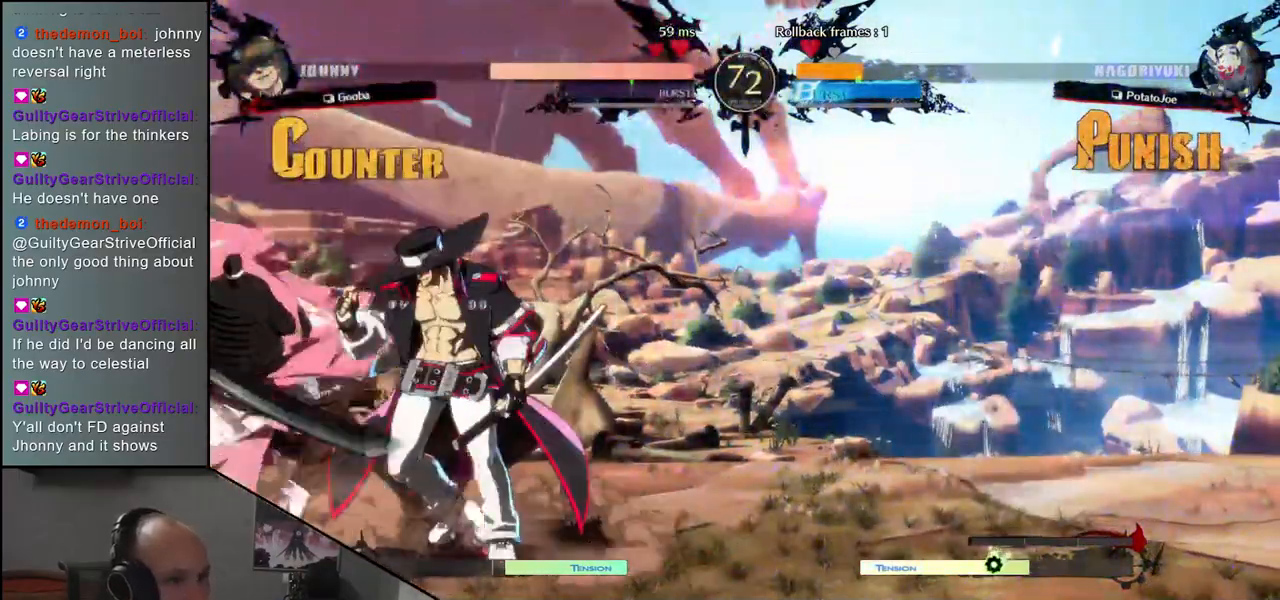
{"buttons": [], "left_stick": "left", "events": [[117, "left_stick", "down-left"], [400, "left_stick", "left"]]}
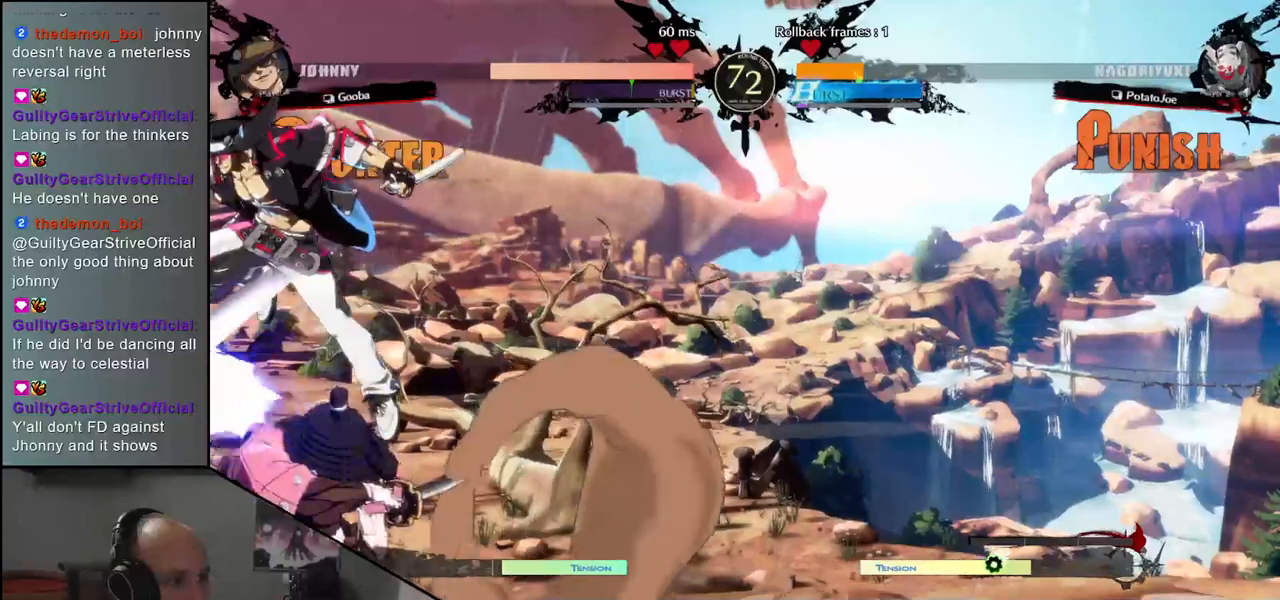
{"buttons": [], "left_stick": "down-left", "events": [[367, "left_stick", "down-left"]]}
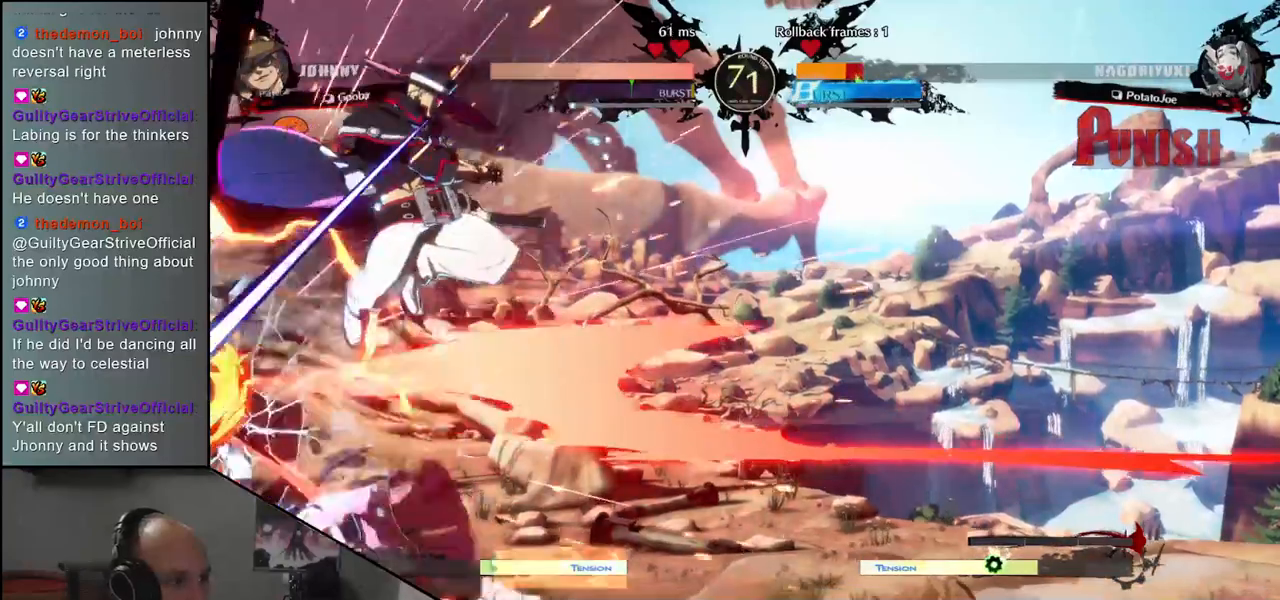
{"buttons": [], "left_stick": "down-left", "events": []}
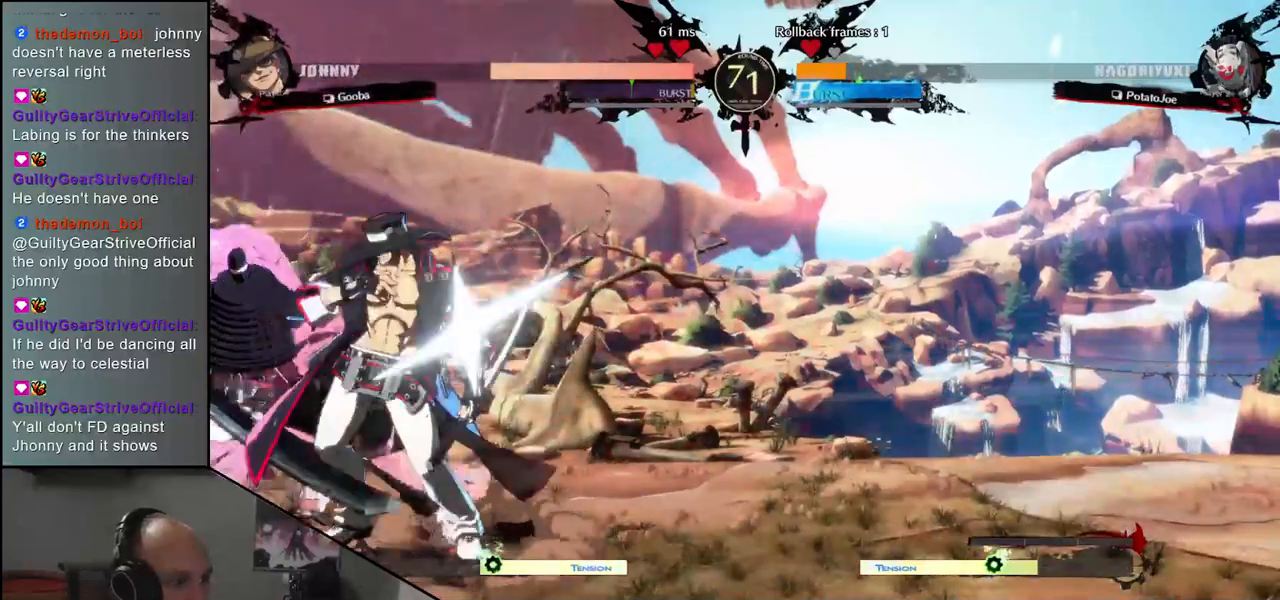
{"buttons": [], "left_stick": "down-left", "events": []}
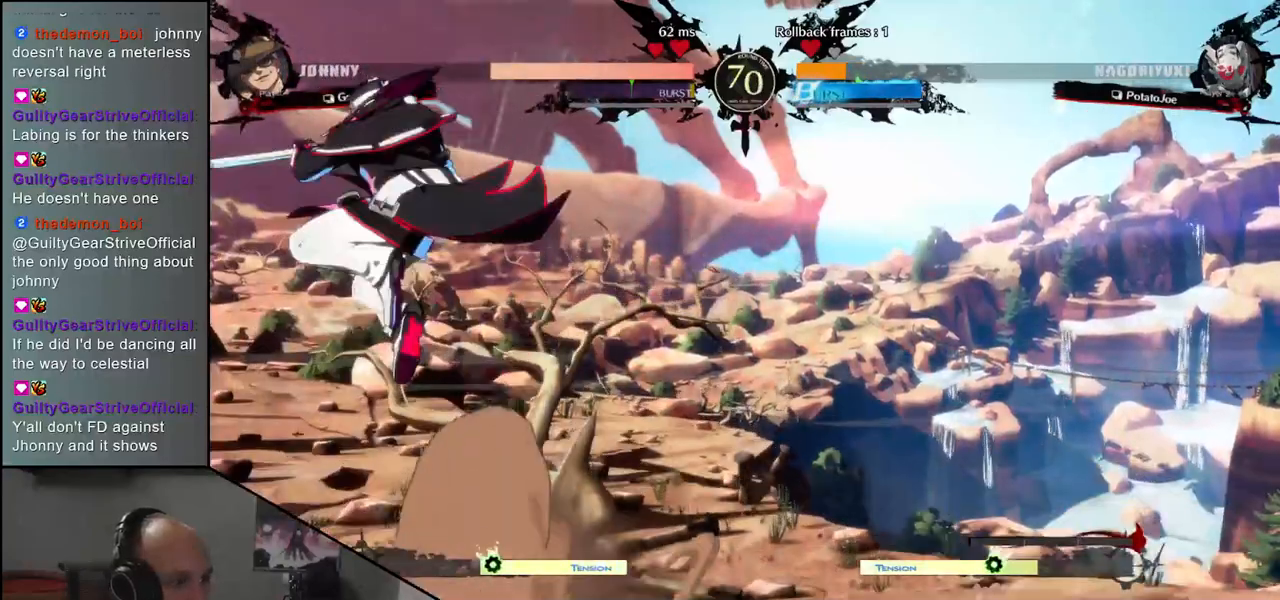
{"buttons": [], "left_stick": "left", "events": [[117, "left_stick", "left"]]}
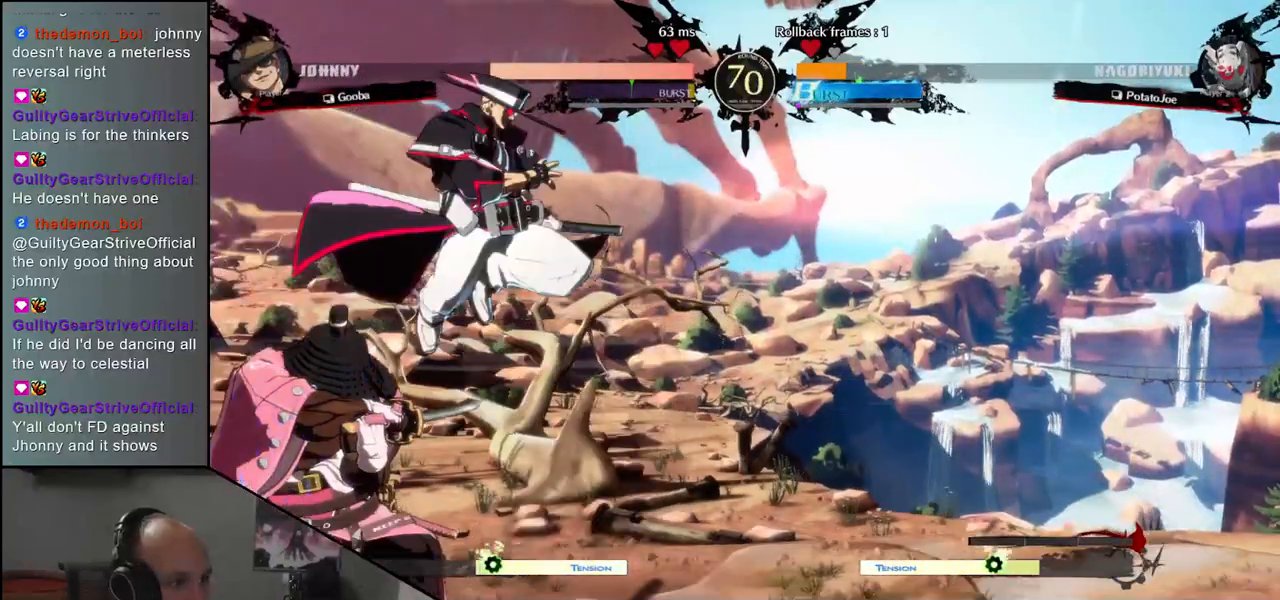
{"buttons": [], "left_stick": "down-left", "events": [[300, "left_stick", "down-left"]]}